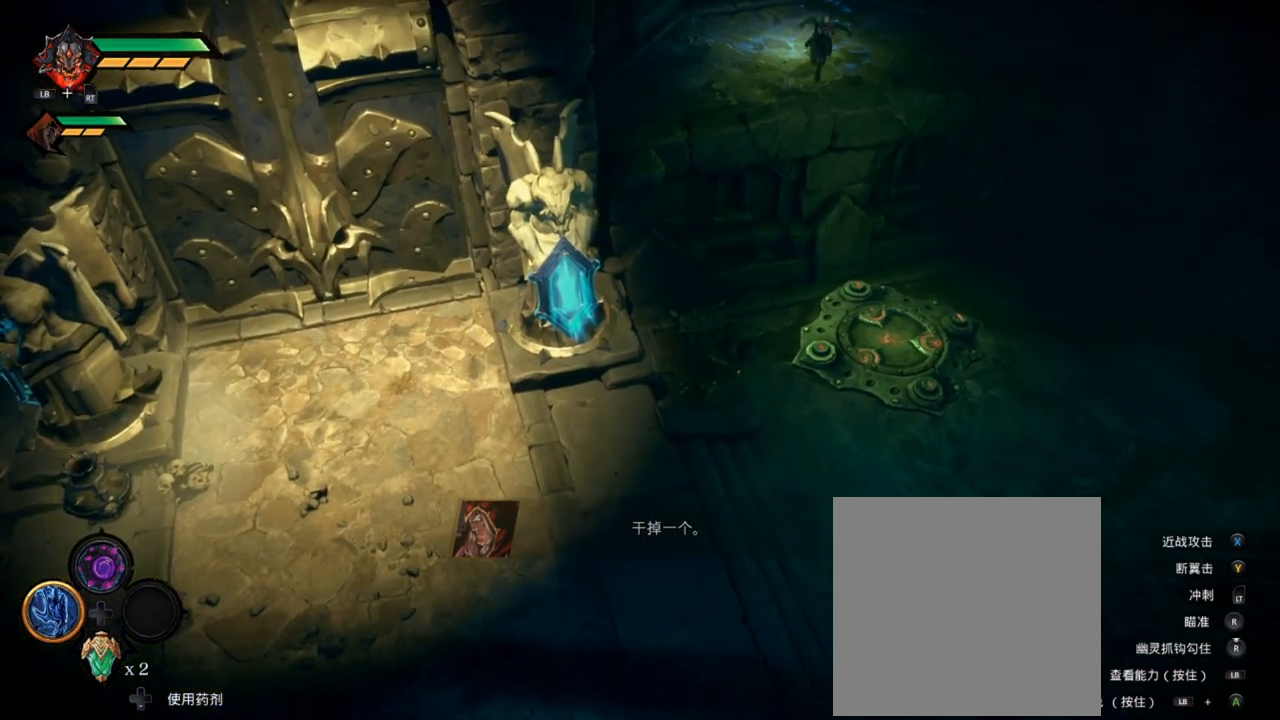
Gameplay with a controller (Xbox layout); each line is a JSON object with the inputs held at the frame after it. "events" lists button and stick changes between this image and that frame as [ms after this image, input, new state], when the widget could be followed in between.
{"buttons": [], "left_stick": "down", "right_stick": "center", "events": [[183, "A", "up"]]}
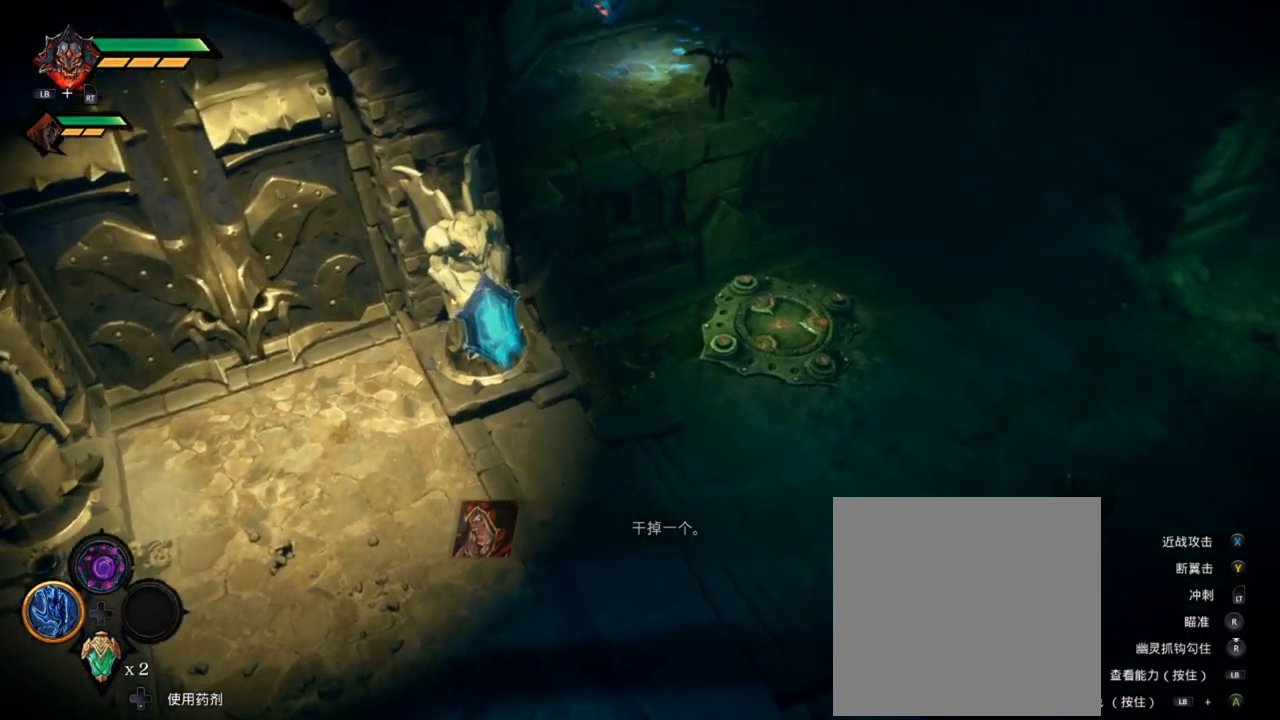
{"buttons": [], "left_stick": "down", "right_stick": "center", "events": []}
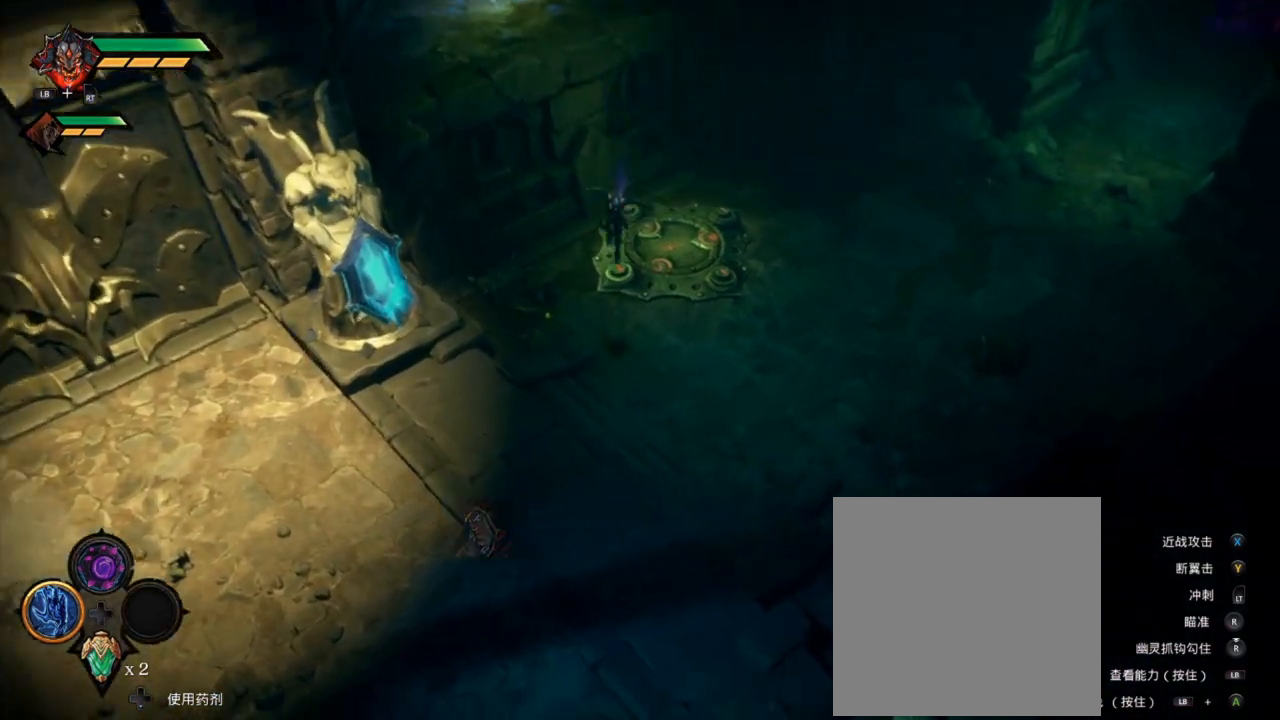
{"buttons": [], "left_stick": "down-left", "right_stick": "center", "events": [[383, "left_stick", "down-left"]]}
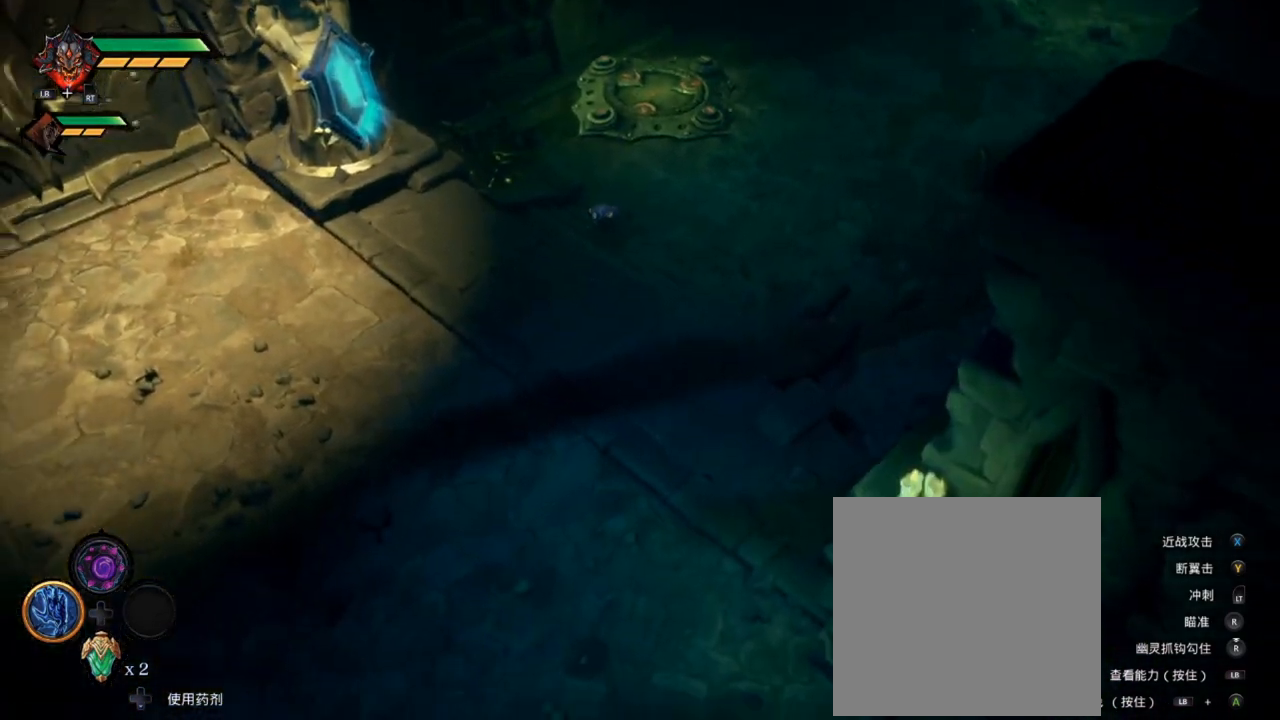
{"buttons": ["Y"], "left_stick": "down-left", "right_stick": "center", "events": [[83, "L2", "down"], [384, "Y", "down"], [417, "L2", "up"]]}
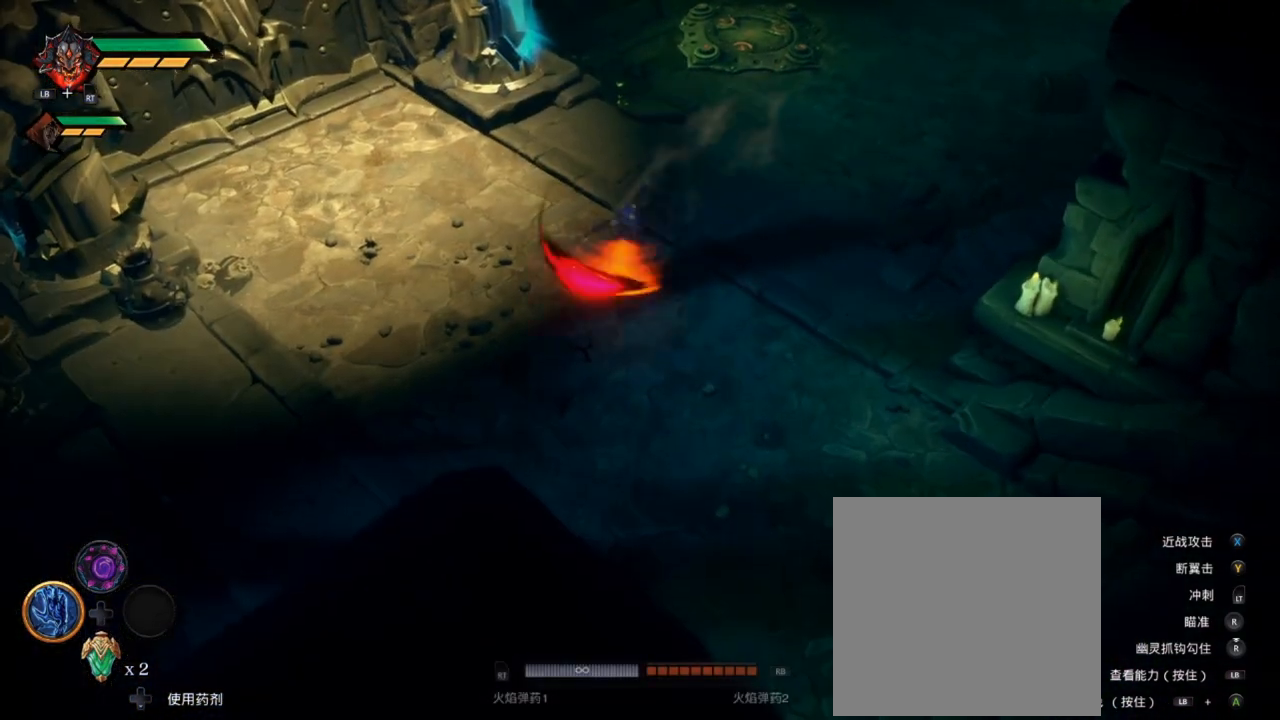
{"buttons": ["L2"], "left_stick": "down-left", "right_stick": "center", "events": [[51, "Y", "up"], [384, "L2", "down"]]}
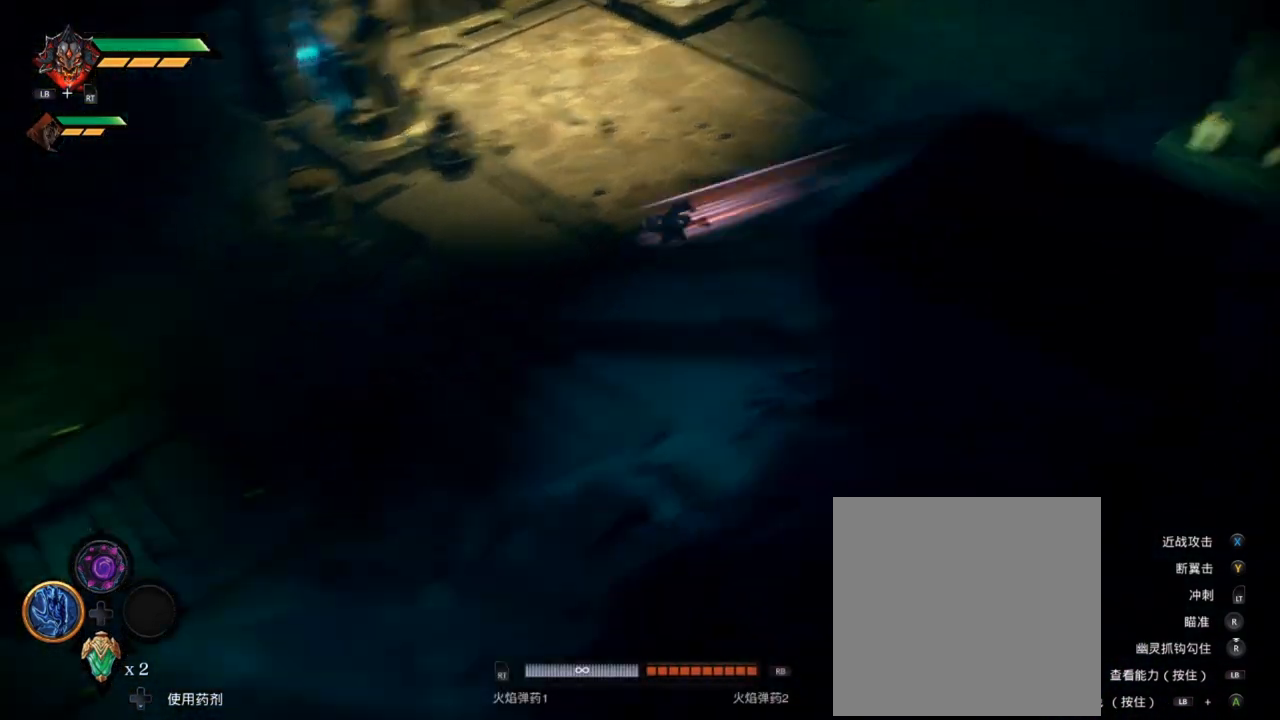
{"buttons": [], "left_stick": "left", "right_stick": "center", "events": [[33, "left_stick", "left"], [184, "L2", "up"], [184, "Y", "down"], [384, "Y", "up"]]}
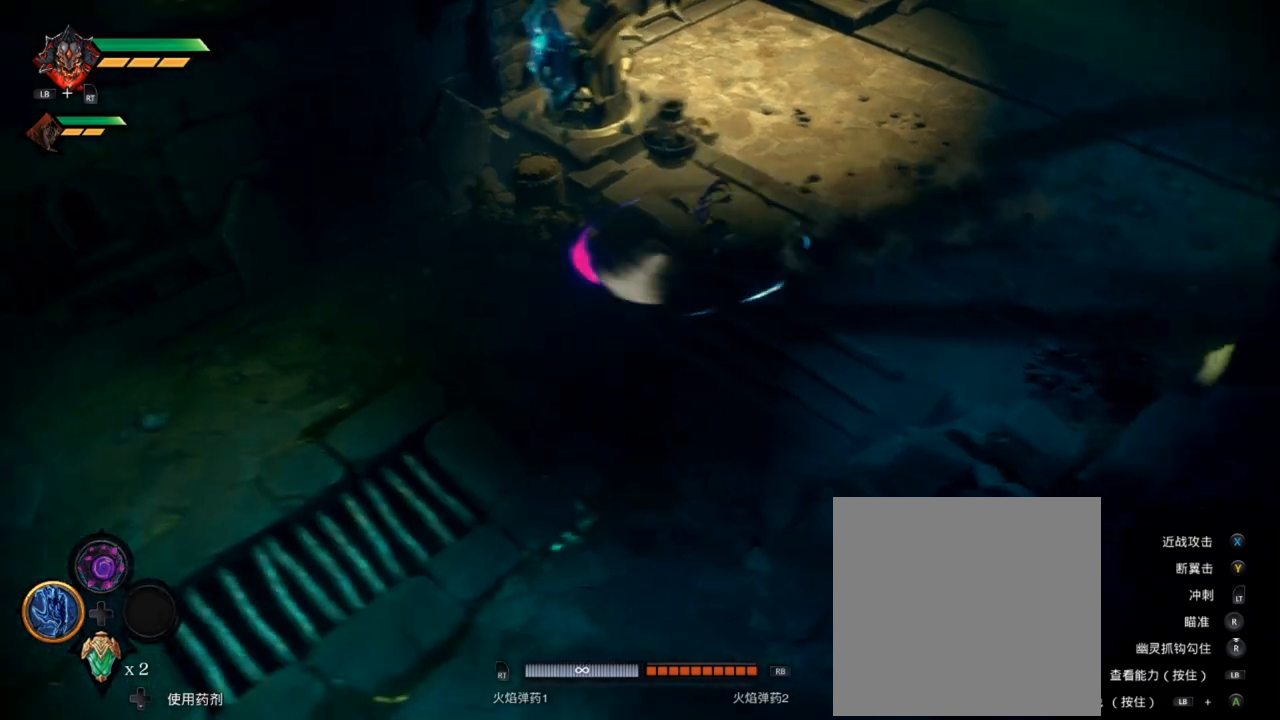
{"buttons": [], "left_stick": "left", "right_stick": "center", "events": [[216, "L2", "down"], [483, "L2", "up"]]}
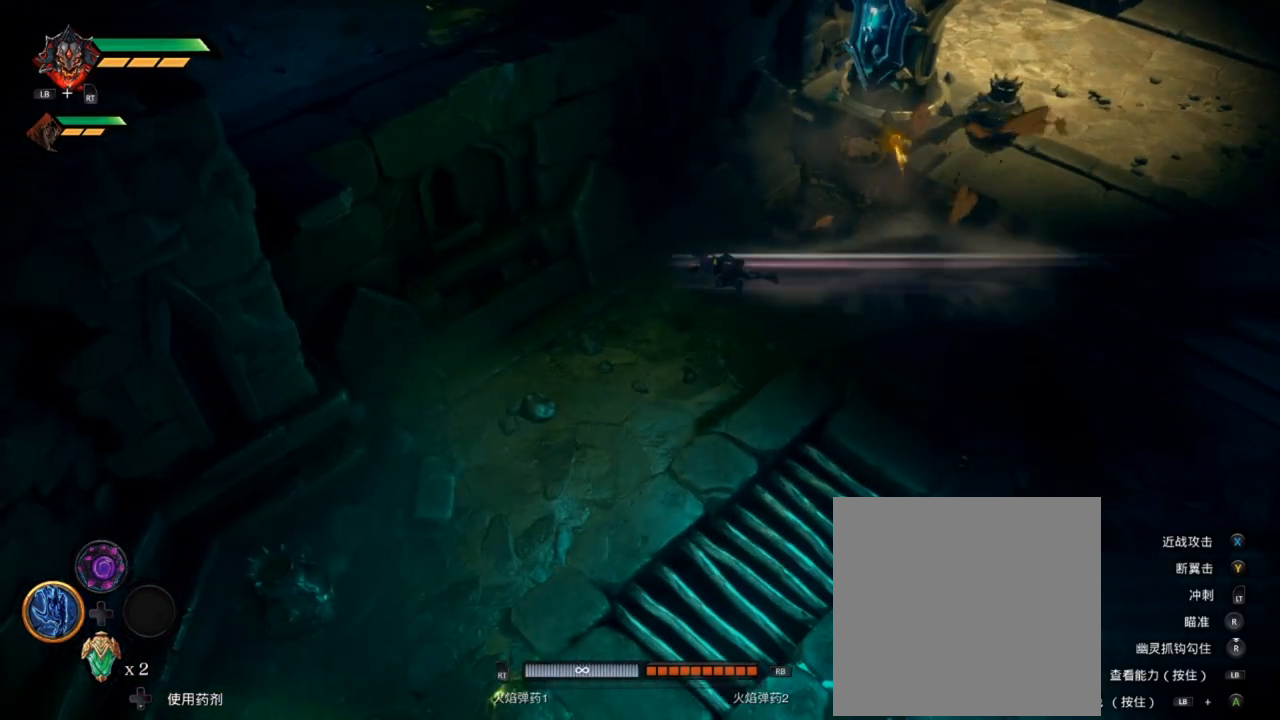
{"buttons": [], "left_stick": "down-left", "right_stick": "center", "events": [[83, "Y", "down"], [250, "Y", "up"], [317, "left_stick", "down-left"]]}
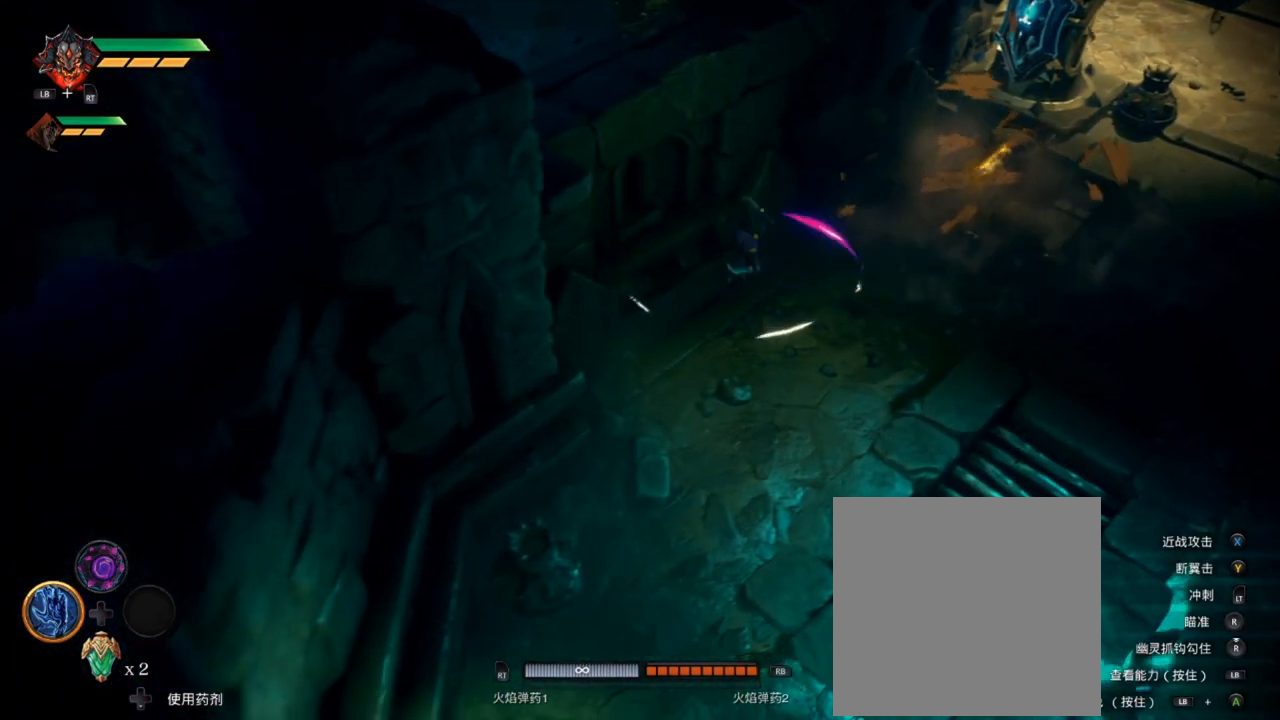
{"buttons": [], "left_stick": "down-left", "right_stick": "center", "events": []}
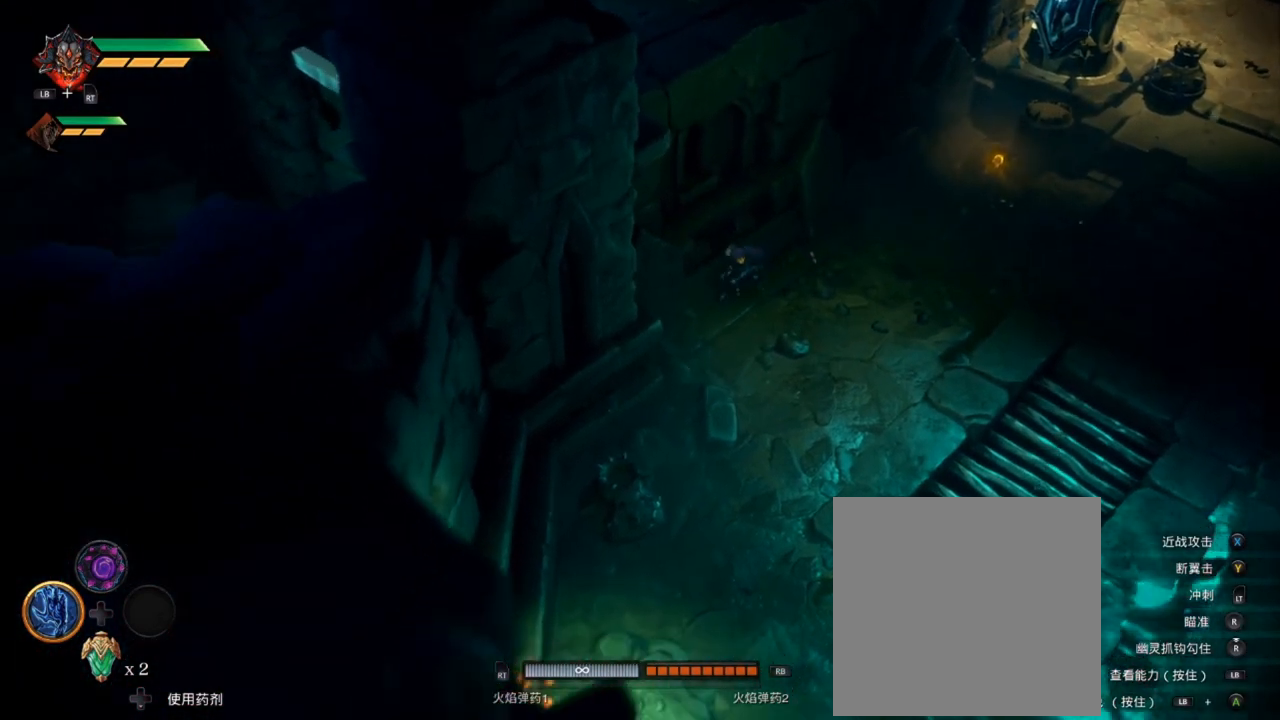
{"buttons": [], "left_stick": "left", "right_stick": "center", "events": [[150, "A", "down"], [251, "left_stick", "left"], [351, "A", "up"]]}
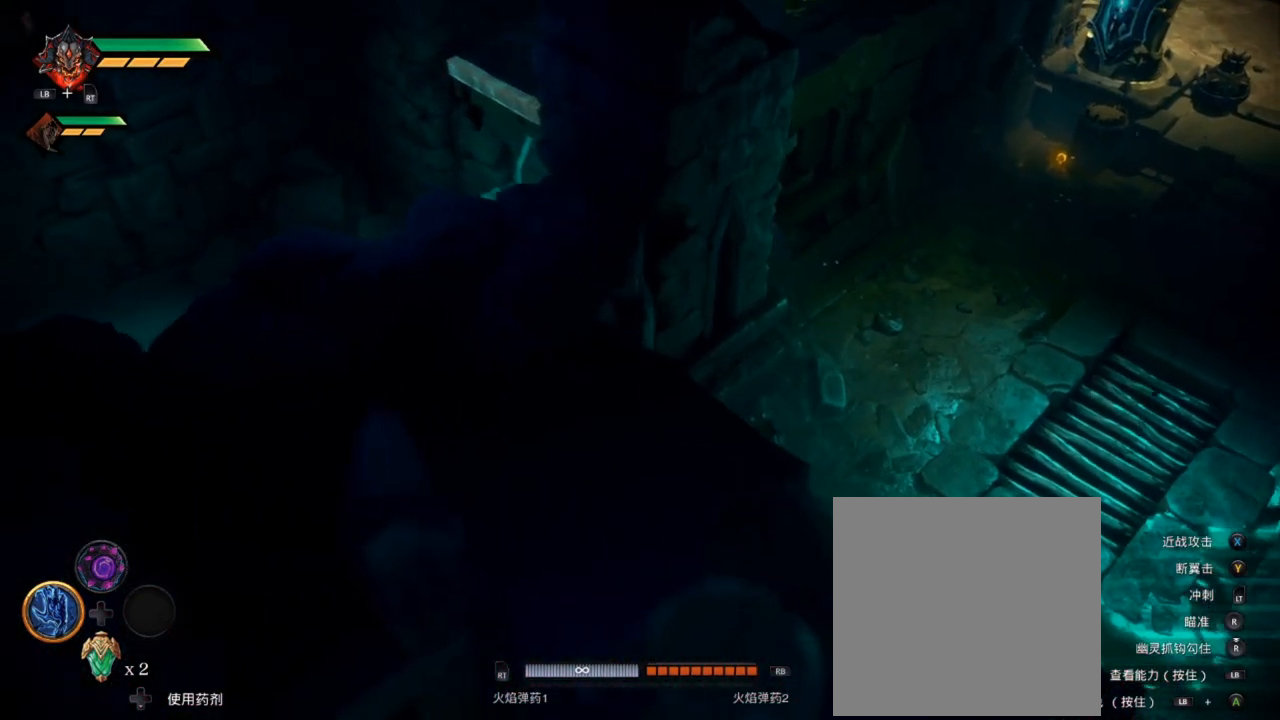
{"buttons": [], "left_stick": "left", "right_stick": "center", "events": []}
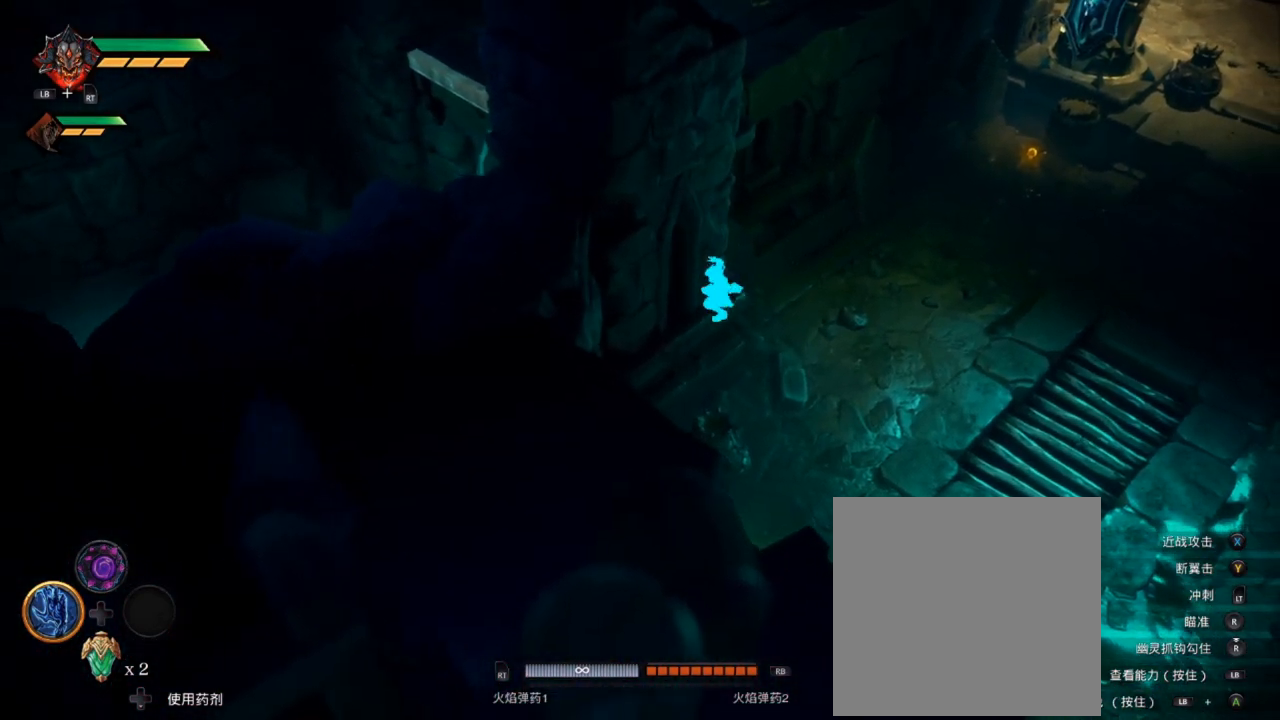
{"buttons": ["A", "X"], "left_stick": "left", "right_stick": "center", "events": [[451, "A", "down"], [451, "X", "down"]]}
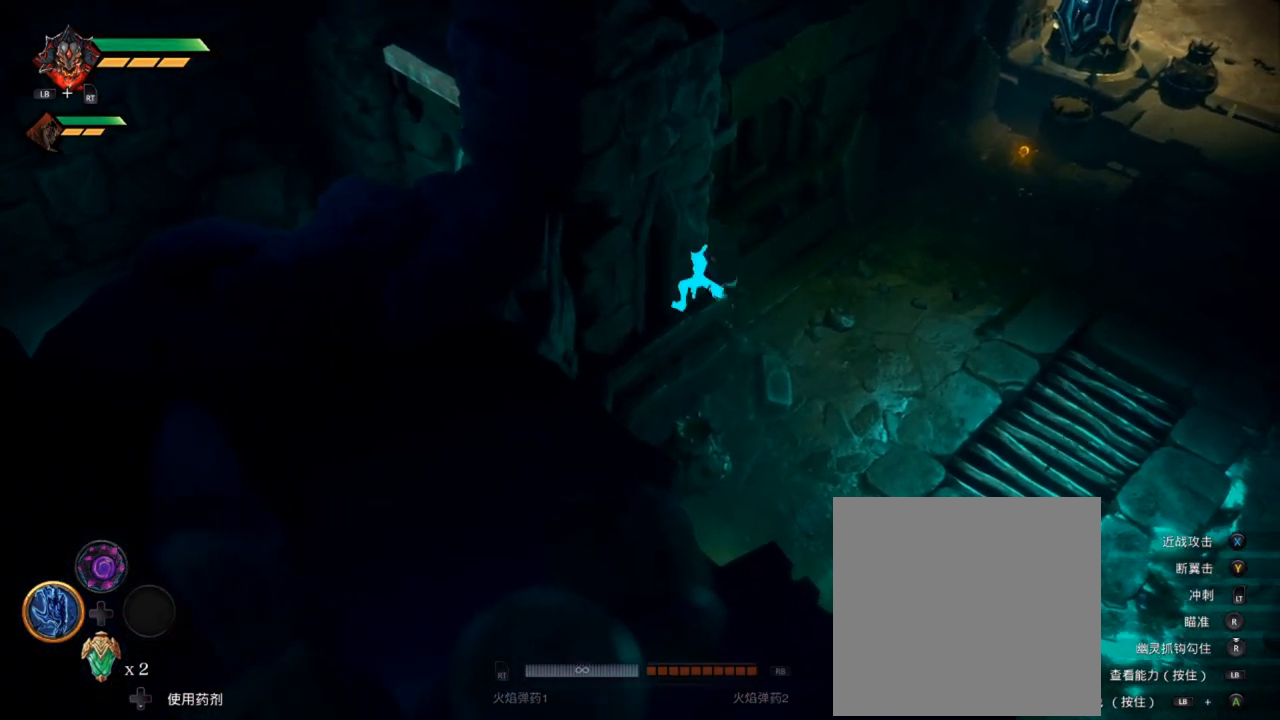
{"buttons": ["A", "X"], "left_stick": "left", "right_stick": "center", "events": [[183, "A", "up"], [183, "X", "up"], [317, "A", "down"], [350, "X", "down"]]}
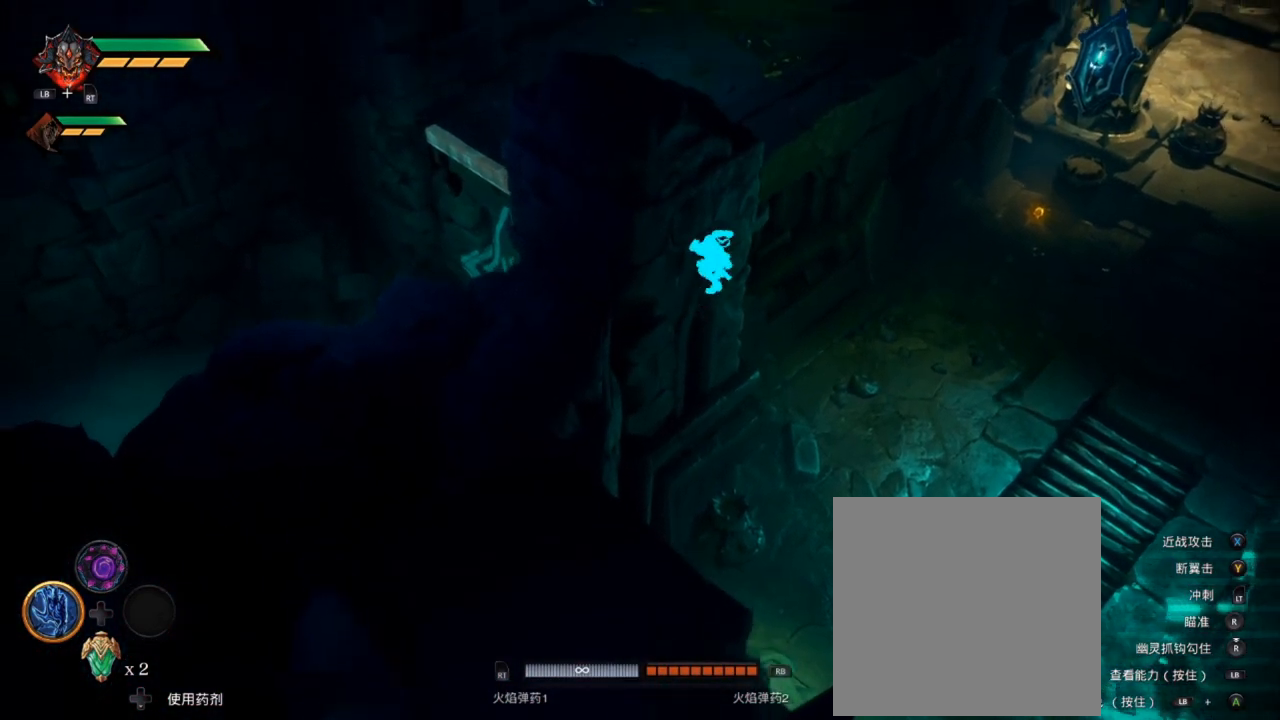
{"buttons": [], "left_stick": "up-left", "right_stick": "center", "events": [[84, "X", "up"], [117, "A", "up"], [150, "A", "down"], [150, "X", "down"], [317, "left_stick", "up-left"], [484, "A", "up"], [484, "X", "up"]]}
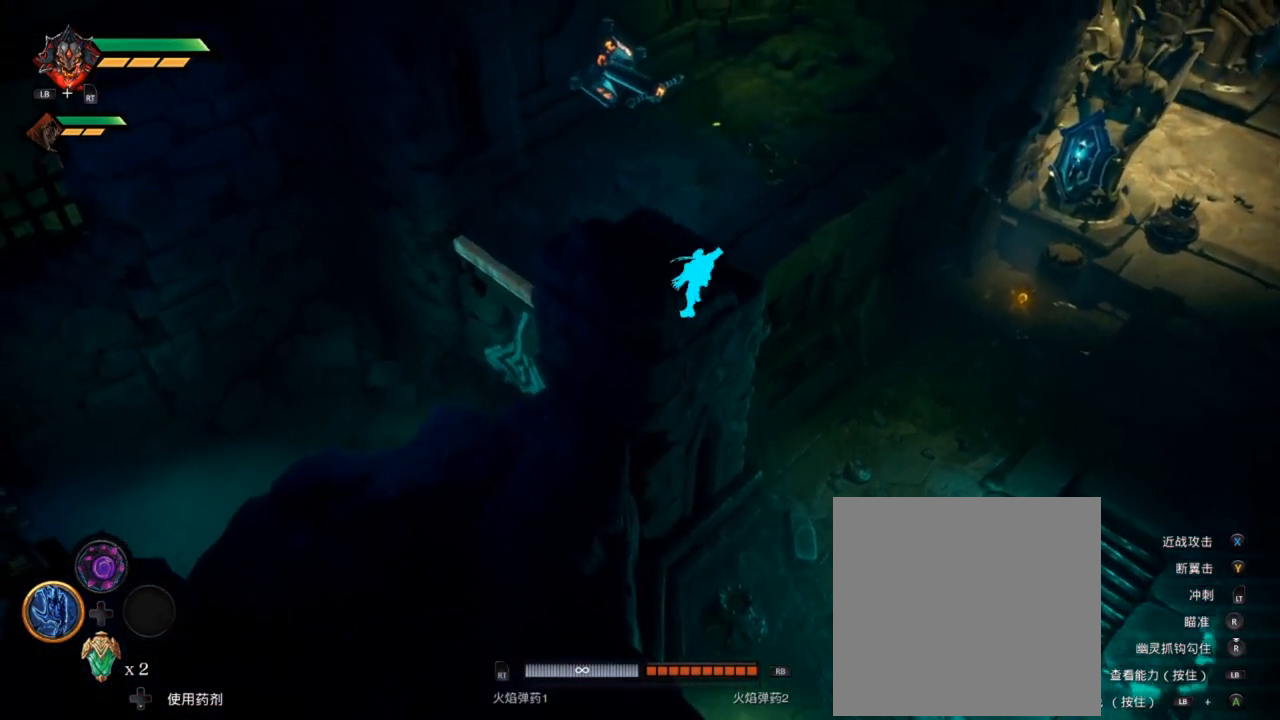
{"buttons": [], "left_stick": "up-right", "right_stick": "center", "events": [[217, "A", "down"], [317, "left_stick", "up"], [384, "A", "up"], [417, "left_stick", "up-right"]]}
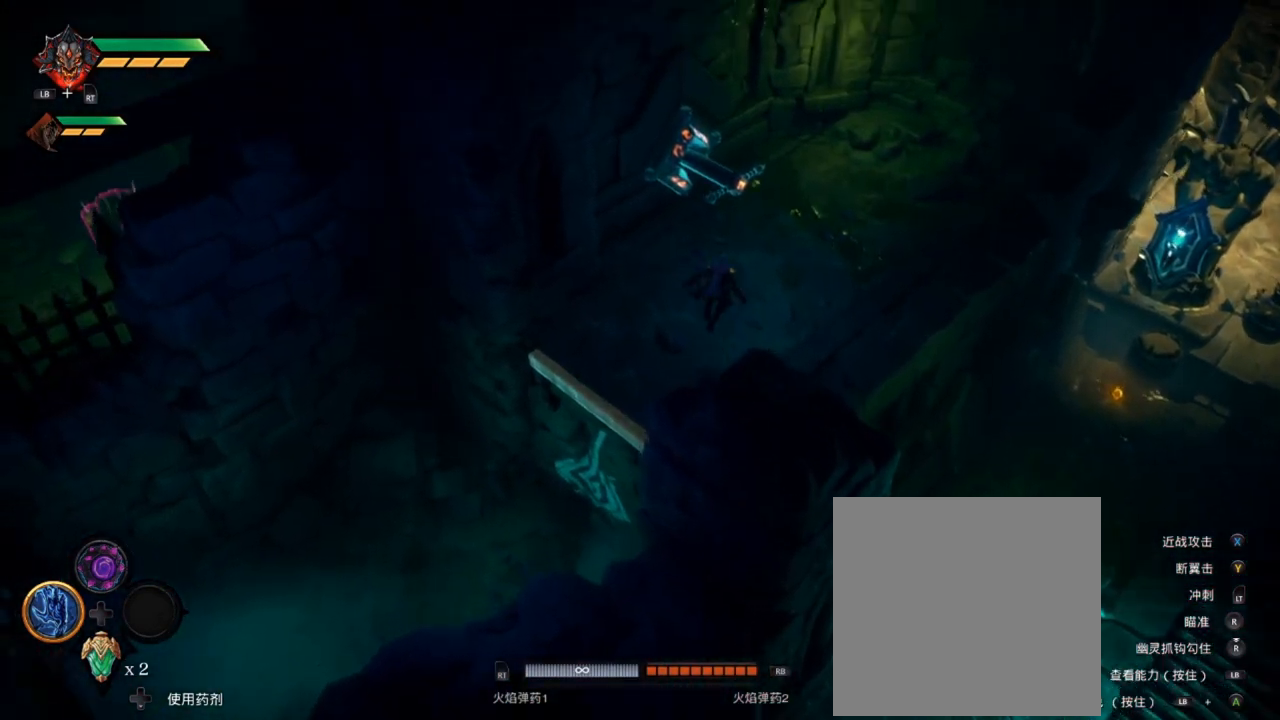
{"buttons": [], "left_stick": "up-right", "right_stick": "center", "events": []}
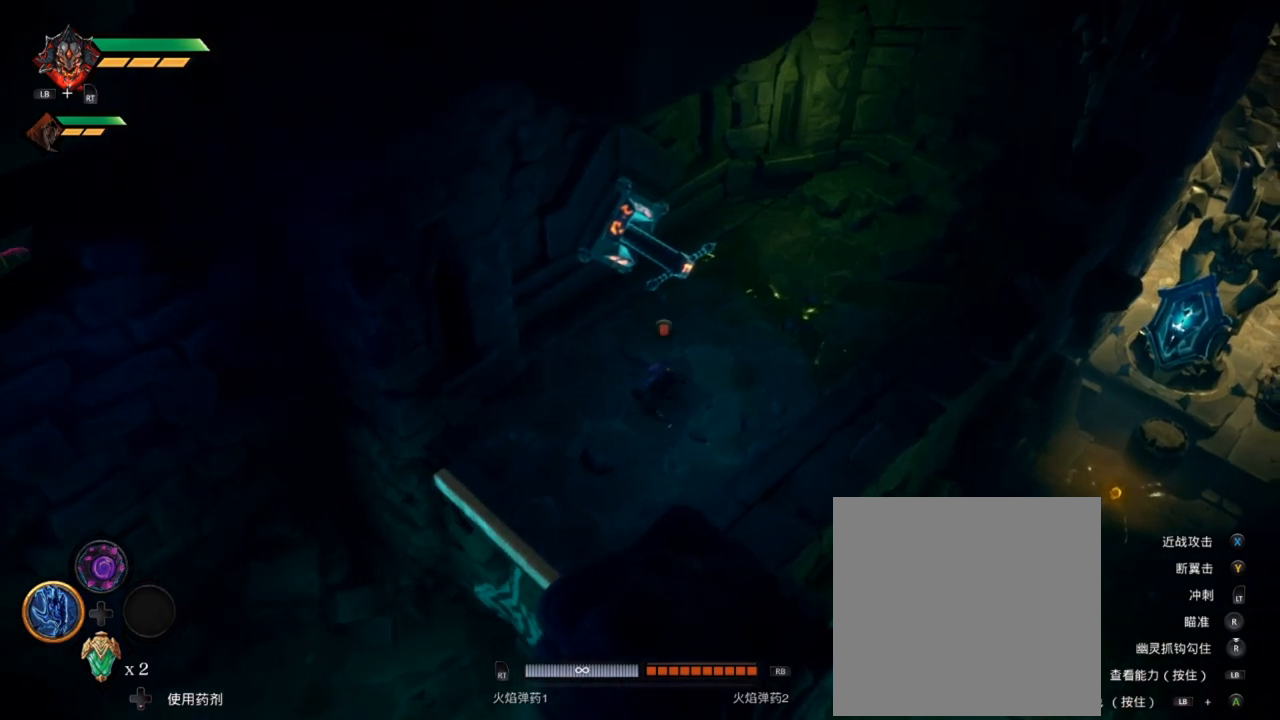
{"buttons": ["B"], "left_stick": "center", "right_stick": "center", "events": [[117, "B", "down"], [183, "left_stick", "up"], [250, "B", "up"], [317, "B", "down"], [417, "B", "up"], [417, "left_stick", "center"], [484, "B", "down"]]}
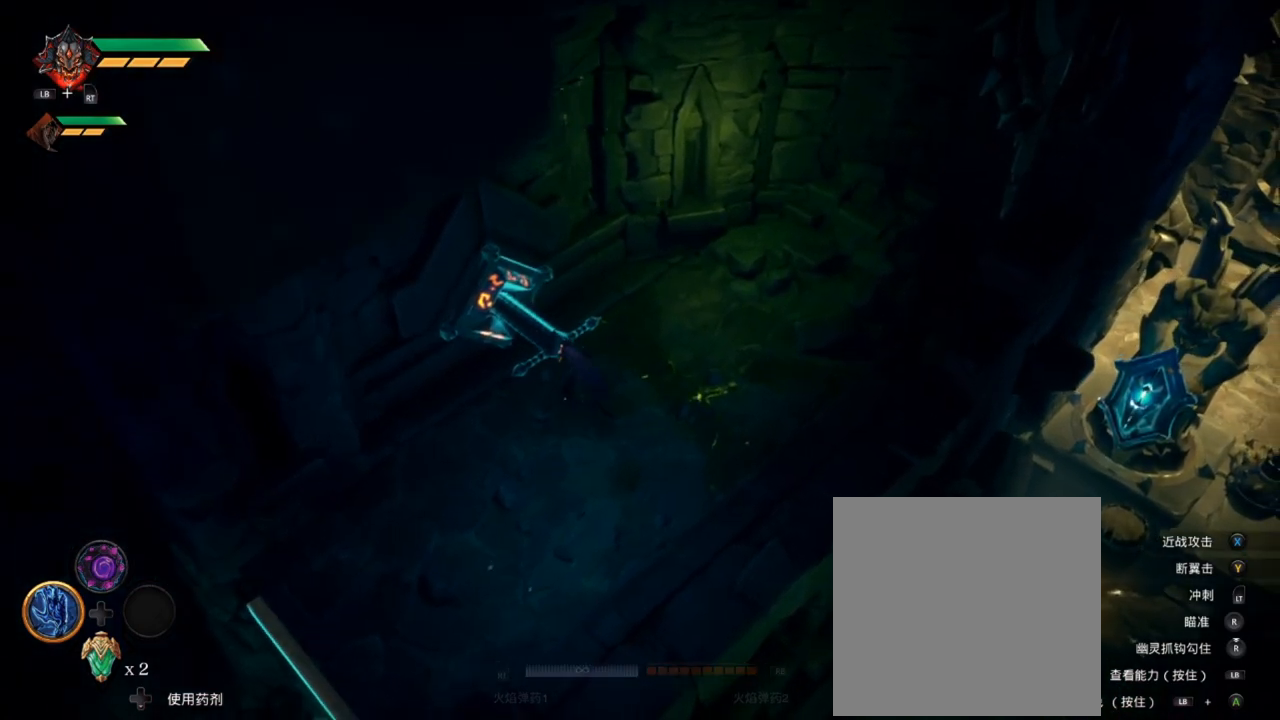
{"buttons": [], "left_stick": "center", "right_stick": "center", "events": [[84, "B", "up"]]}
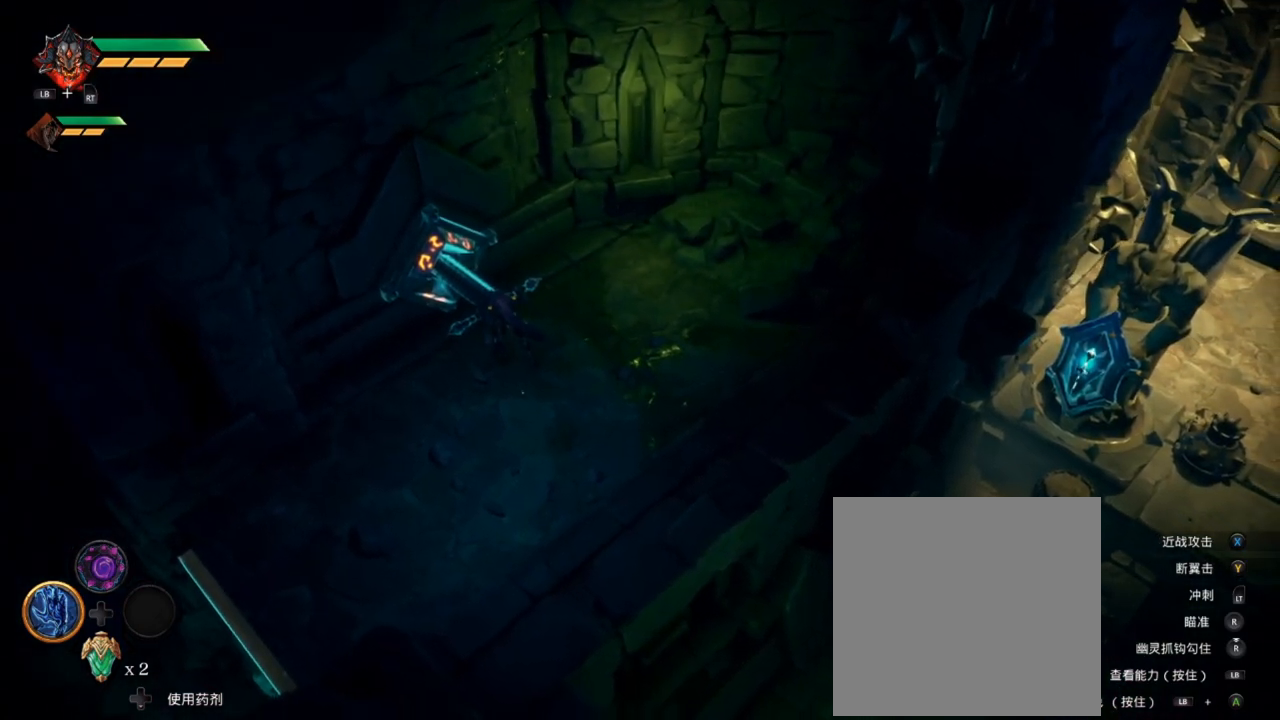
{"buttons": [], "left_stick": "right", "right_stick": "center", "events": [[17, "left_stick", "right"]]}
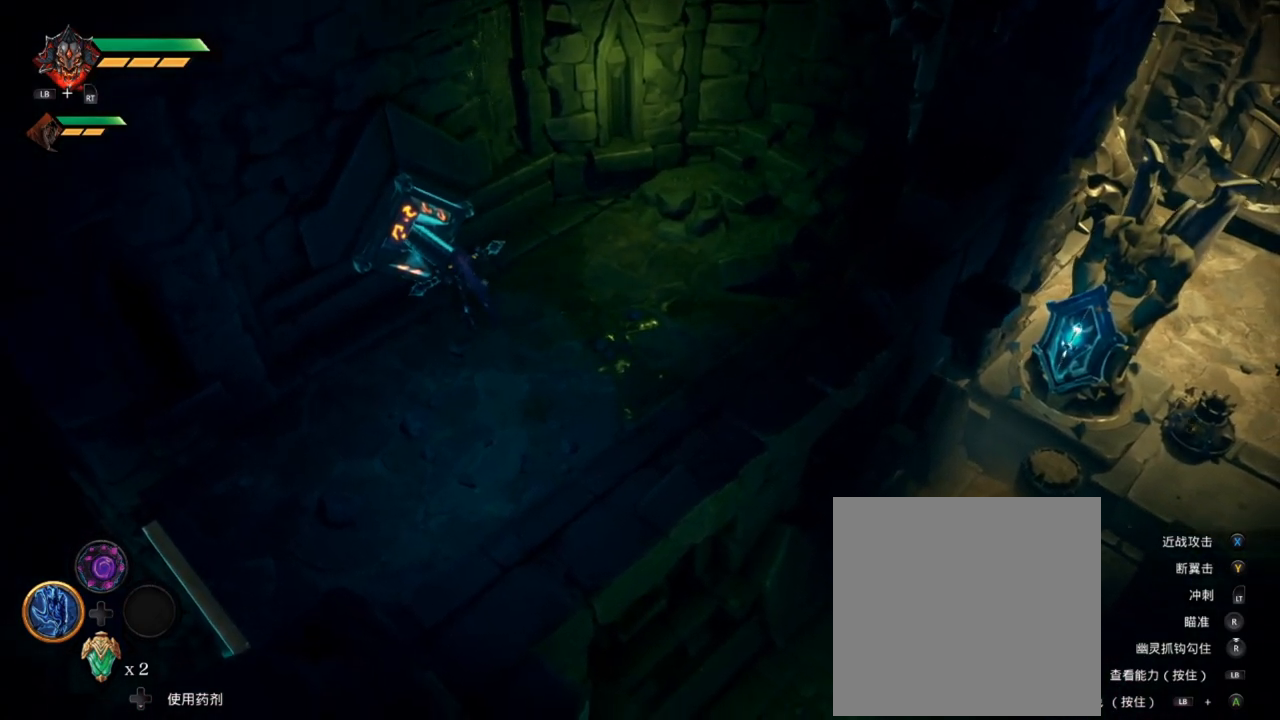
{"buttons": [], "left_stick": "right", "right_stick": "center", "events": []}
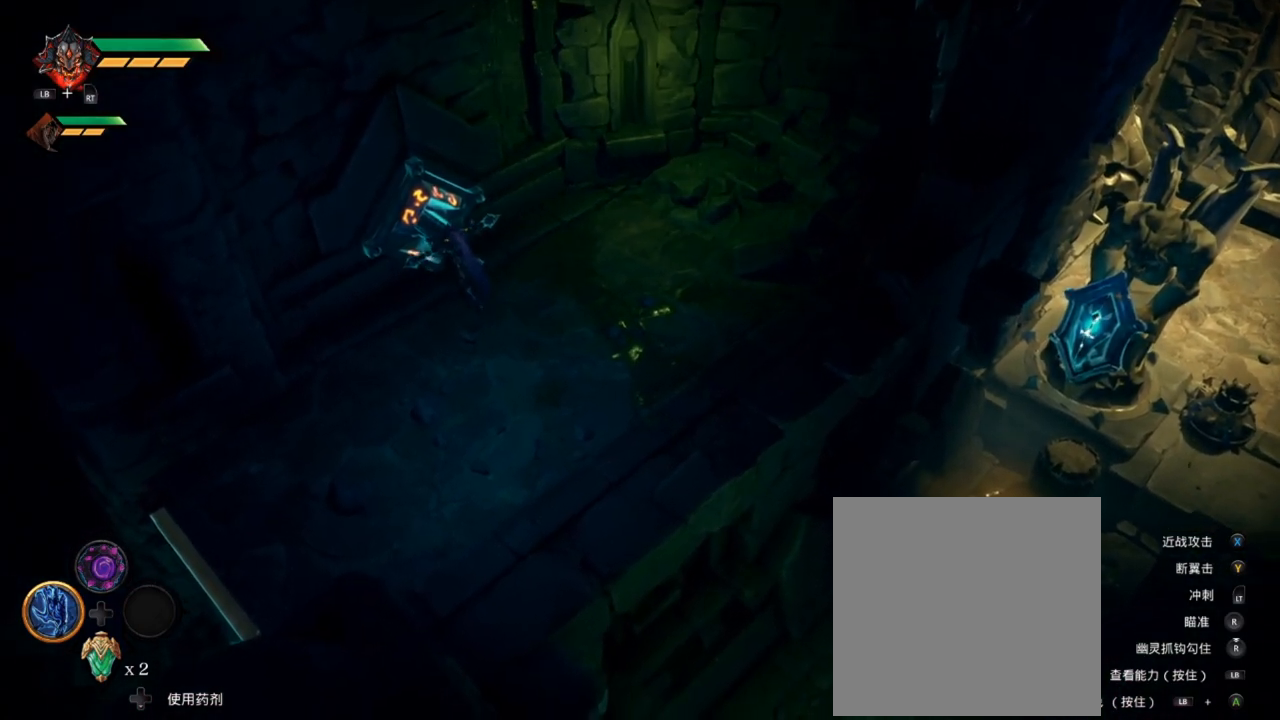
{"buttons": [], "left_stick": "down-right", "right_stick": "center", "events": [[217, "left_stick", "center"], [450, "left_stick", "down-right"]]}
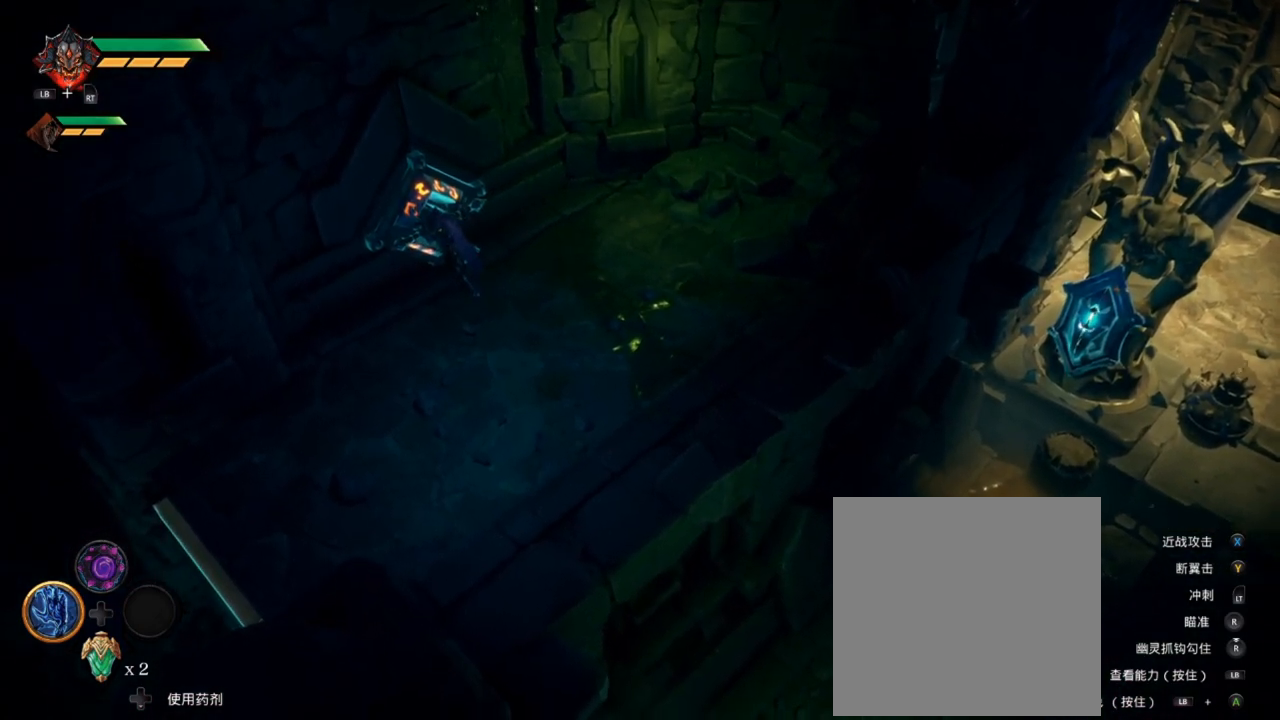
{"buttons": [], "left_stick": "down-right", "right_stick": "center", "events": []}
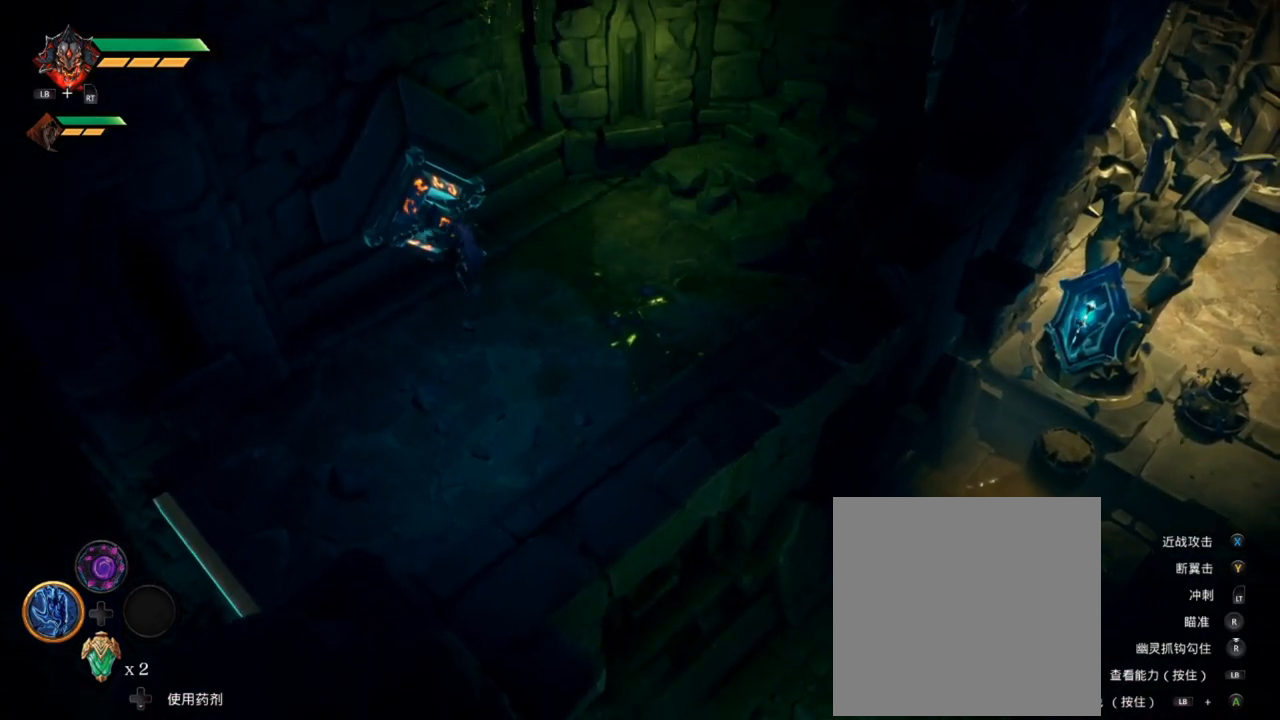
{"buttons": [], "left_stick": "down-right", "right_stick": "center", "events": []}
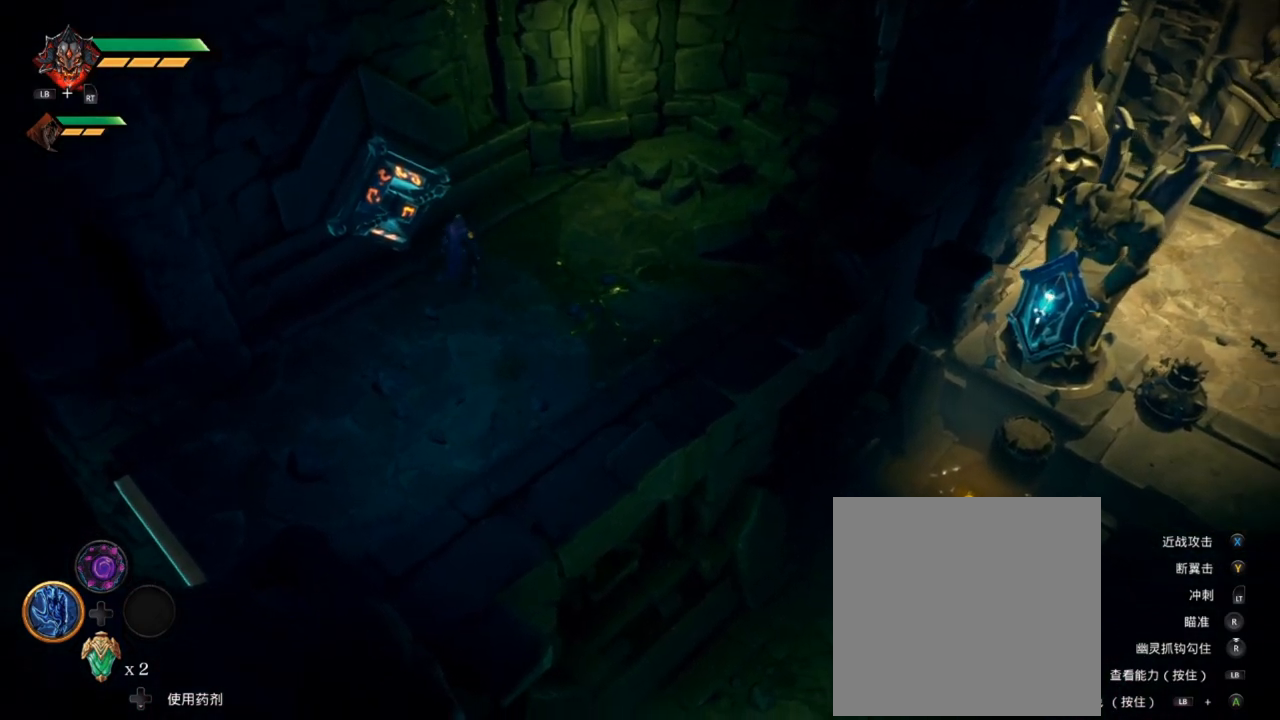
{"buttons": [], "left_stick": "down-right", "right_stick": "center", "events": []}
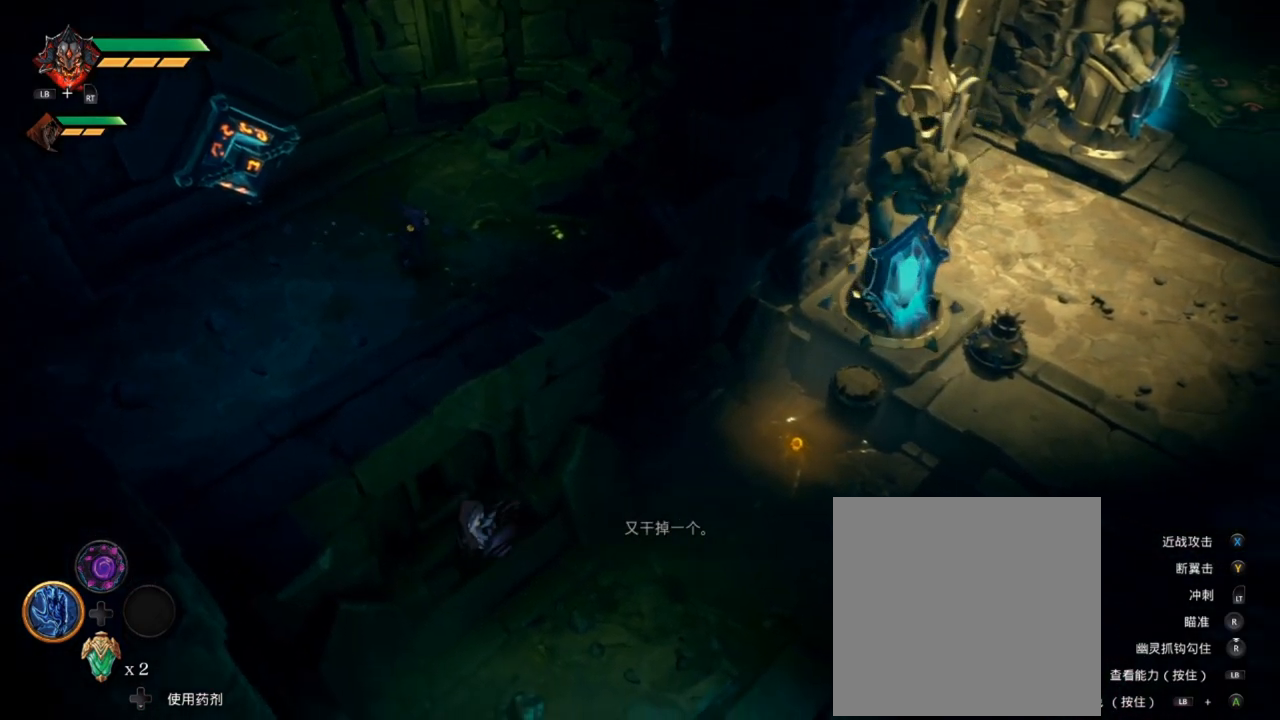
{"buttons": [], "left_stick": "down-right", "right_stick": "center", "events": [[150, "A", "down"], [317, "A", "up"]]}